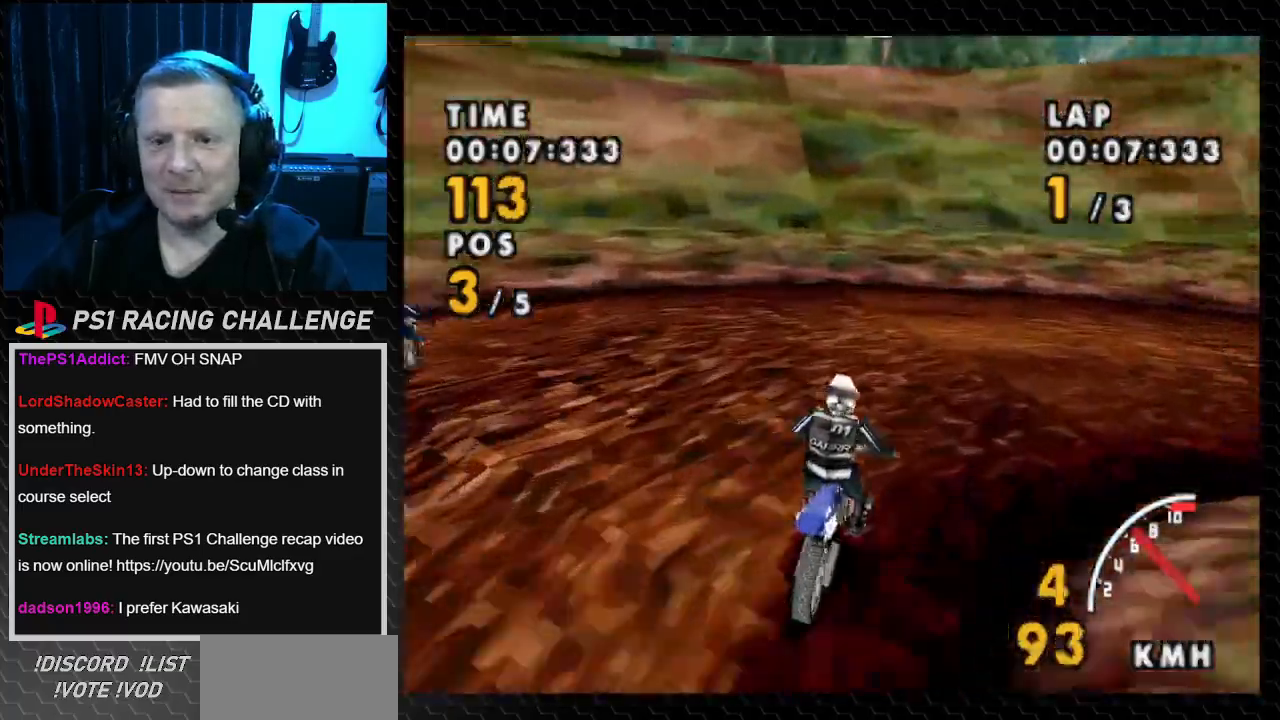
Gameplay with a controller (PlayStation layout); each line is a JSON object with the inputs held at the frame after it. "events" lists button and stick changes between this image and that frame as [ms after this image, input, new state], when the widget could be followed in between. Not read: L3 R3.
{"buttons": ["SQUARE", "DPAD_RIGHT"], "events": []}
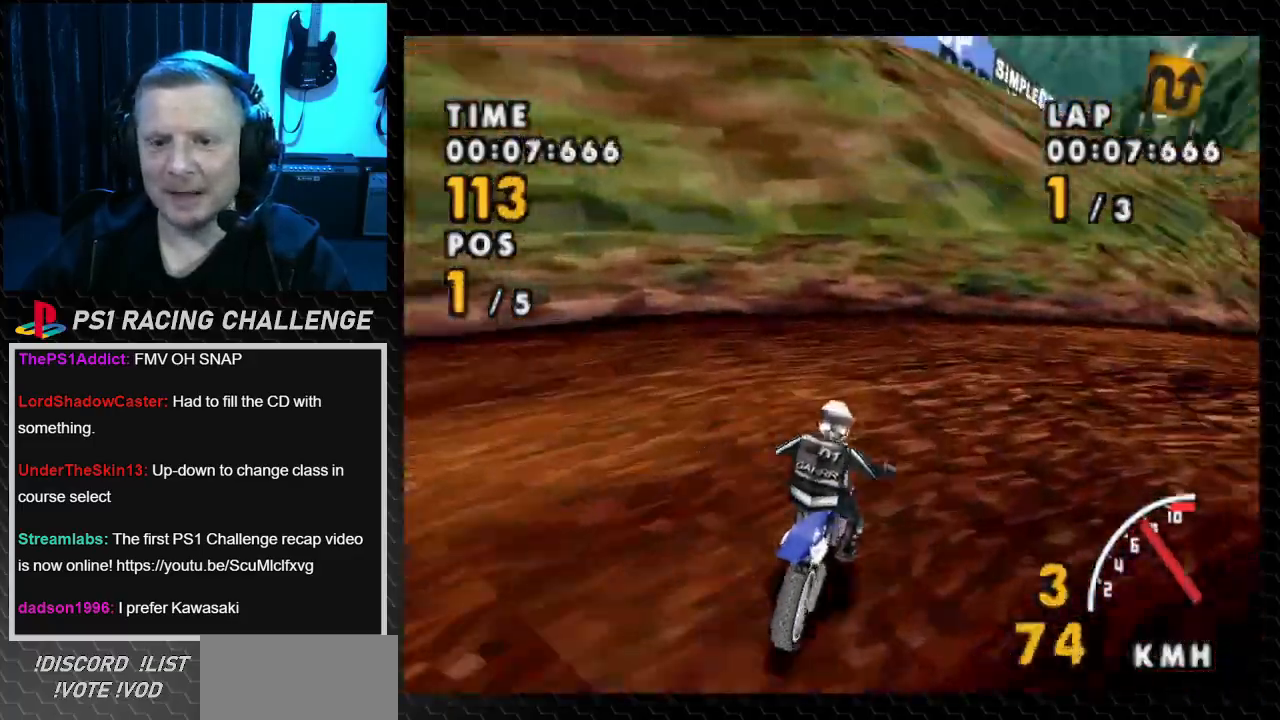
{"buttons": ["CROSS", "DPAD_RIGHT"], "events": [[100, "CROSS", "down"], [167, "SQUARE", "up"]]}
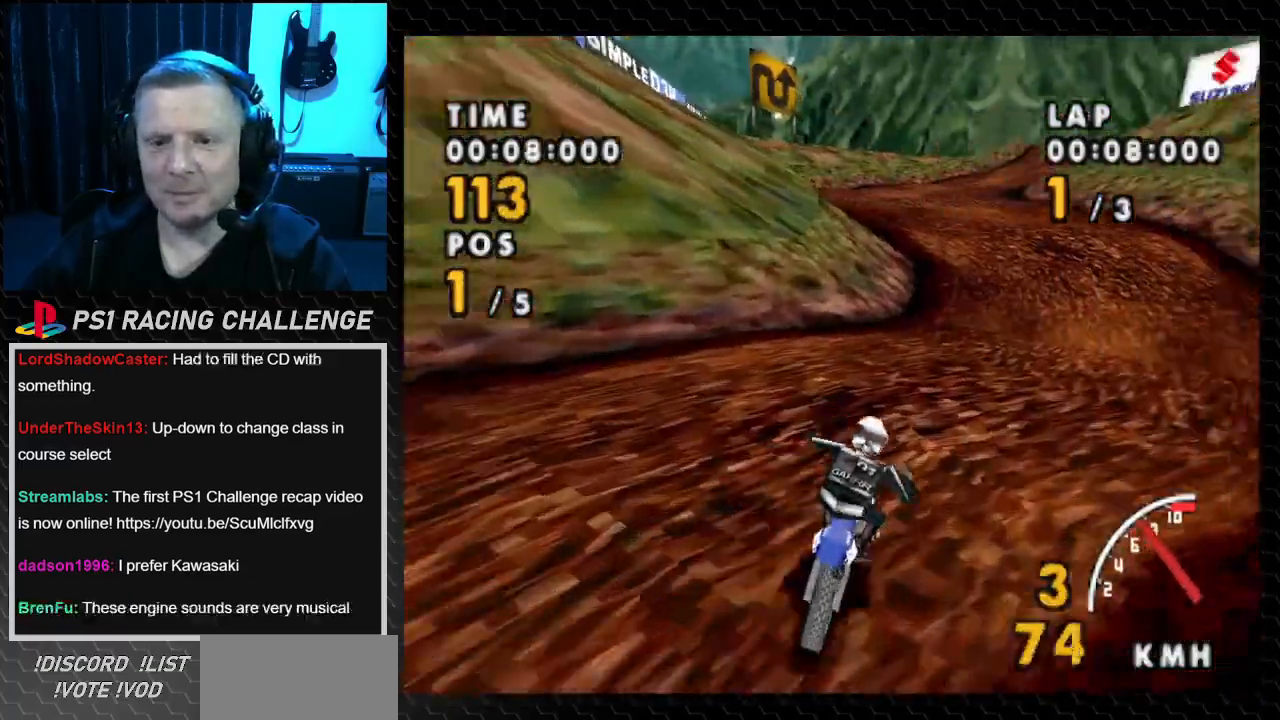
{"buttons": ["CROSS"], "events": [[67, "DPAD_RIGHT", "up"]]}
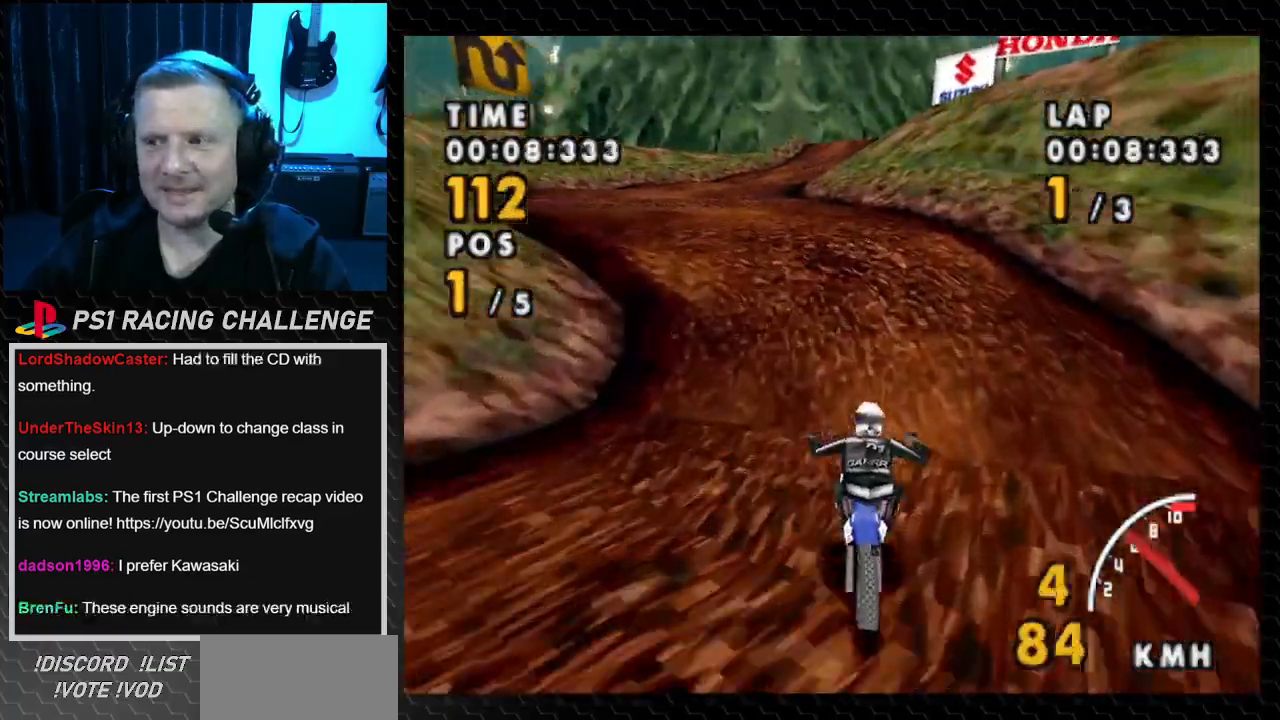
{"buttons": ["SQUARE", "DPAD_LEFT"], "events": [[34, "DPAD_LEFT", "down"], [334, "SQUARE", "down"], [367, "CROSS", "up"]]}
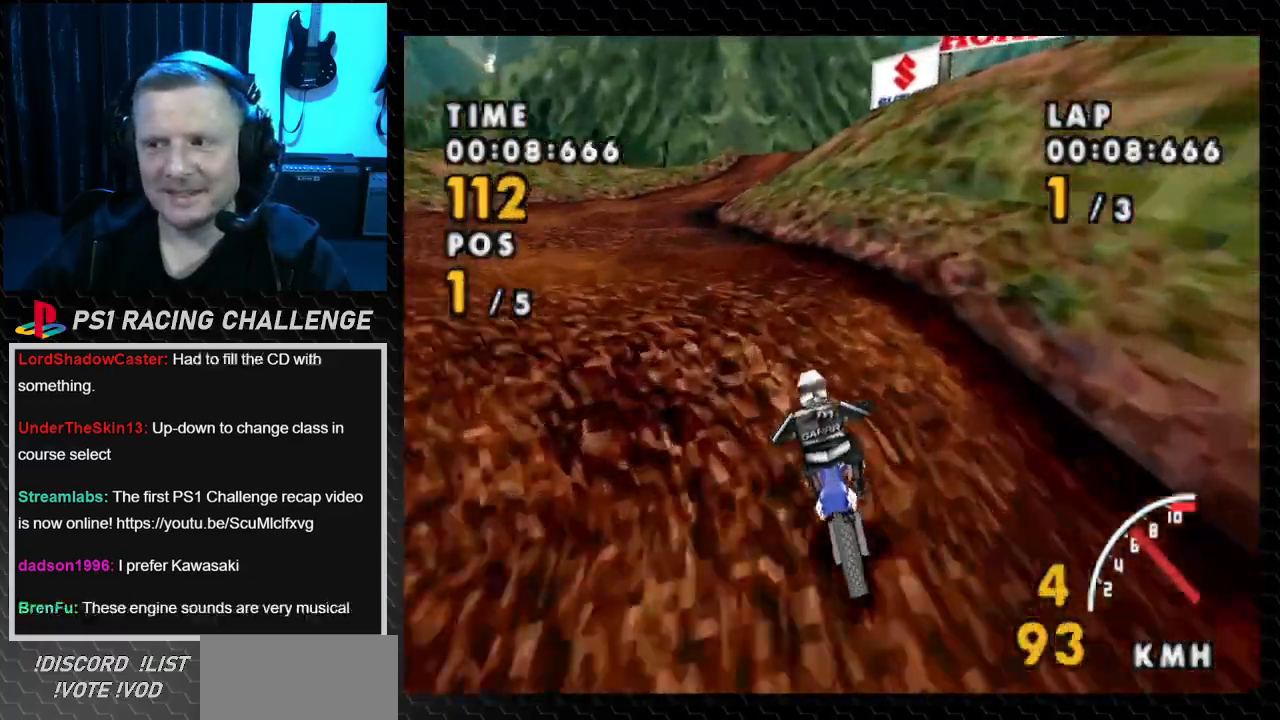
{"buttons": ["CROSS", "DPAD_LEFT"], "events": [[367, "CROSS", "down"], [434, "SQUARE", "up"]]}
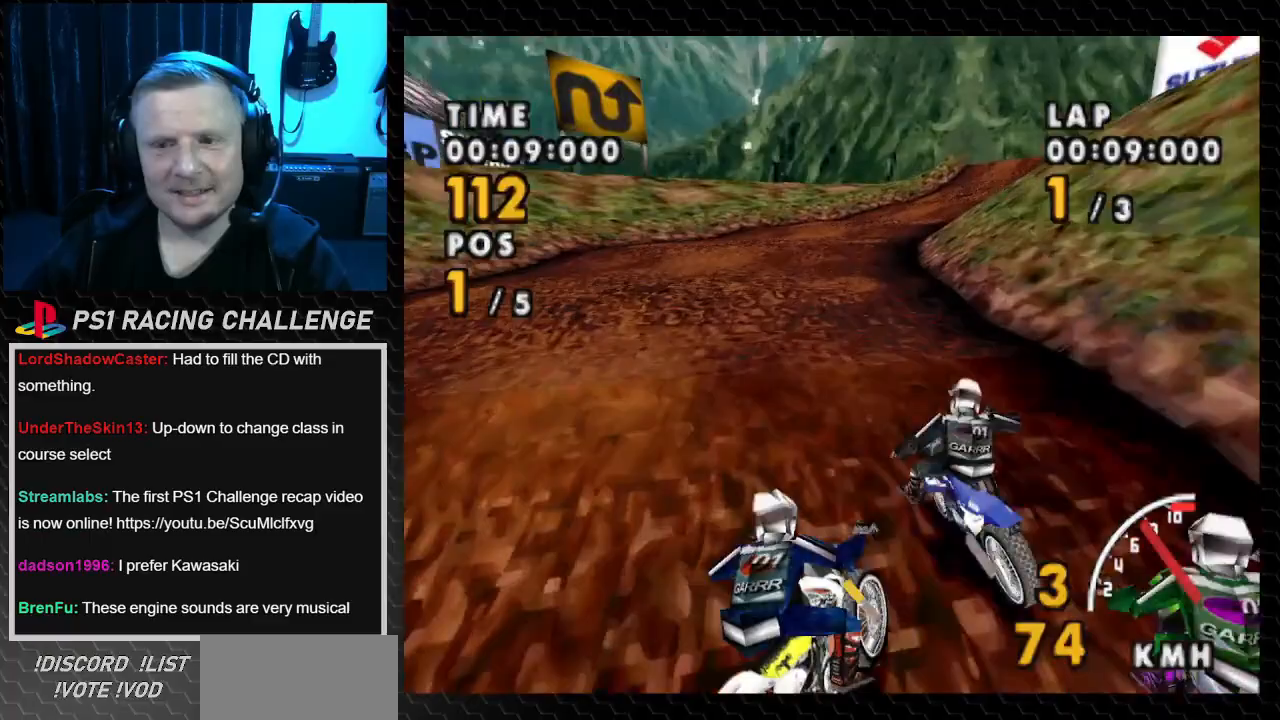
{"buttons": ["CROSS"], "events": [[134, "DPAD_LEFT", "up"], [267, "DPAD_RIGHT", "down"], [467, "DPAD_RIGHT", "up"]]}
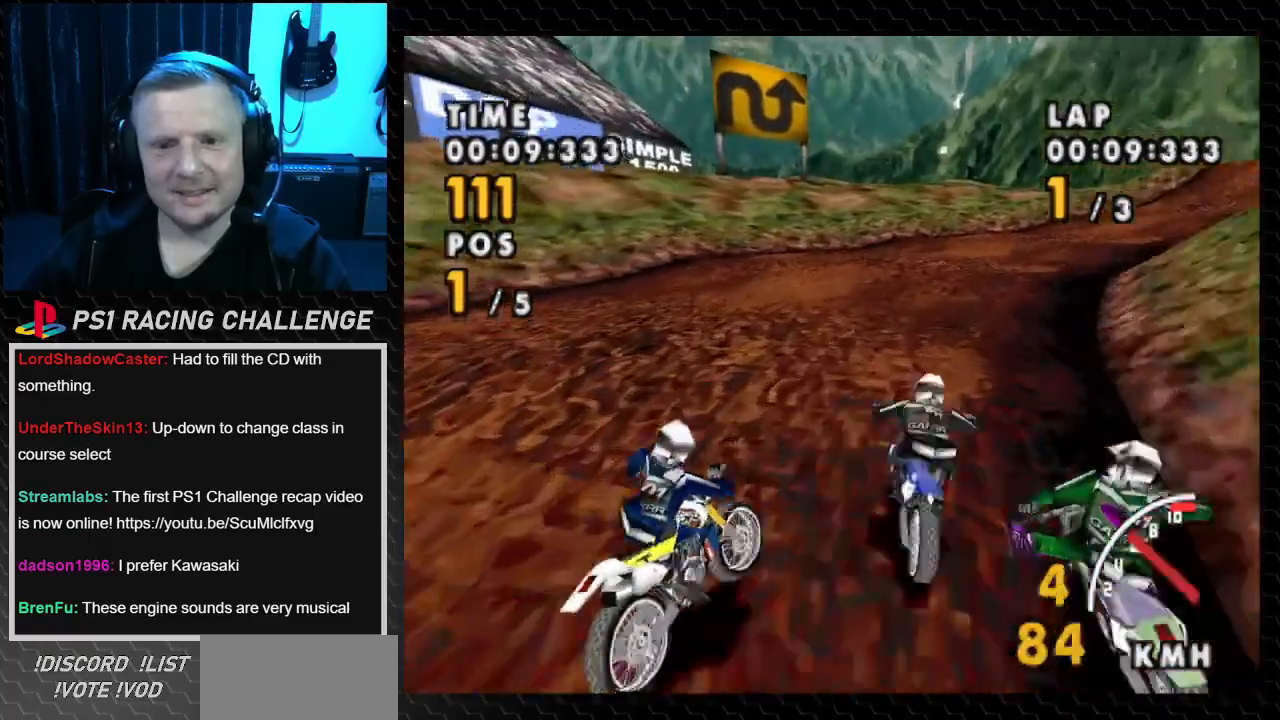
{"buttons": ["CROSS", "DPAD_RIGHT"], "events": [[33, "DPAD_RIGHT", "down"]]}
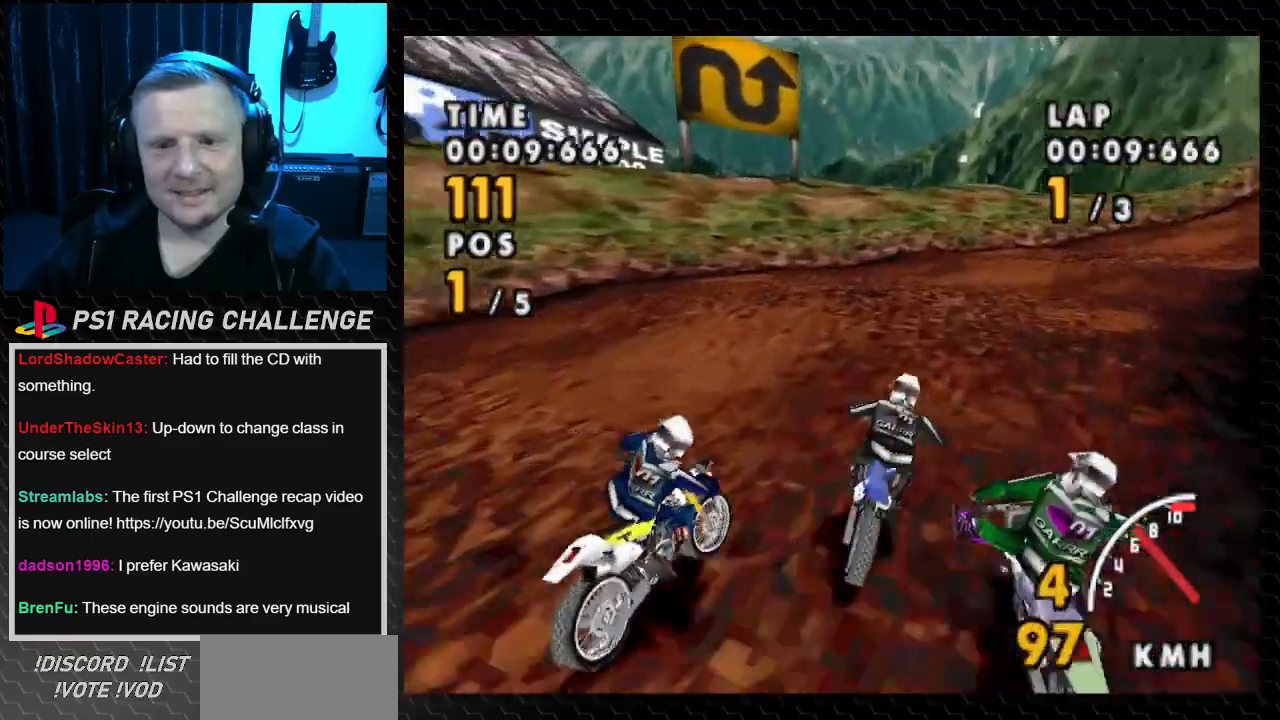
{"buttons": ["CROSS", "DPAD_RIGHT"], "events": [[34, "SQUARE", "down"], [367, "SQUARE", "up"]]}
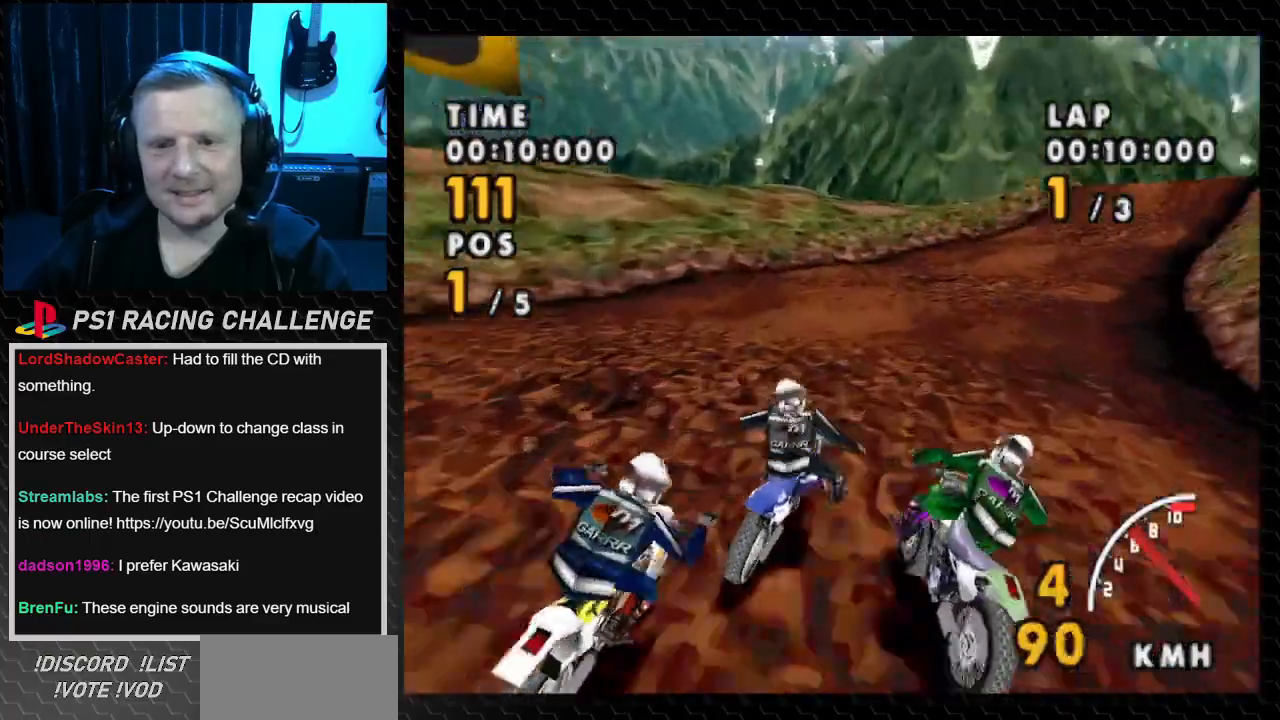
{"buttons": ["CROSS"], "events": [[333, "DPAD_RIGHT", "up"]]}
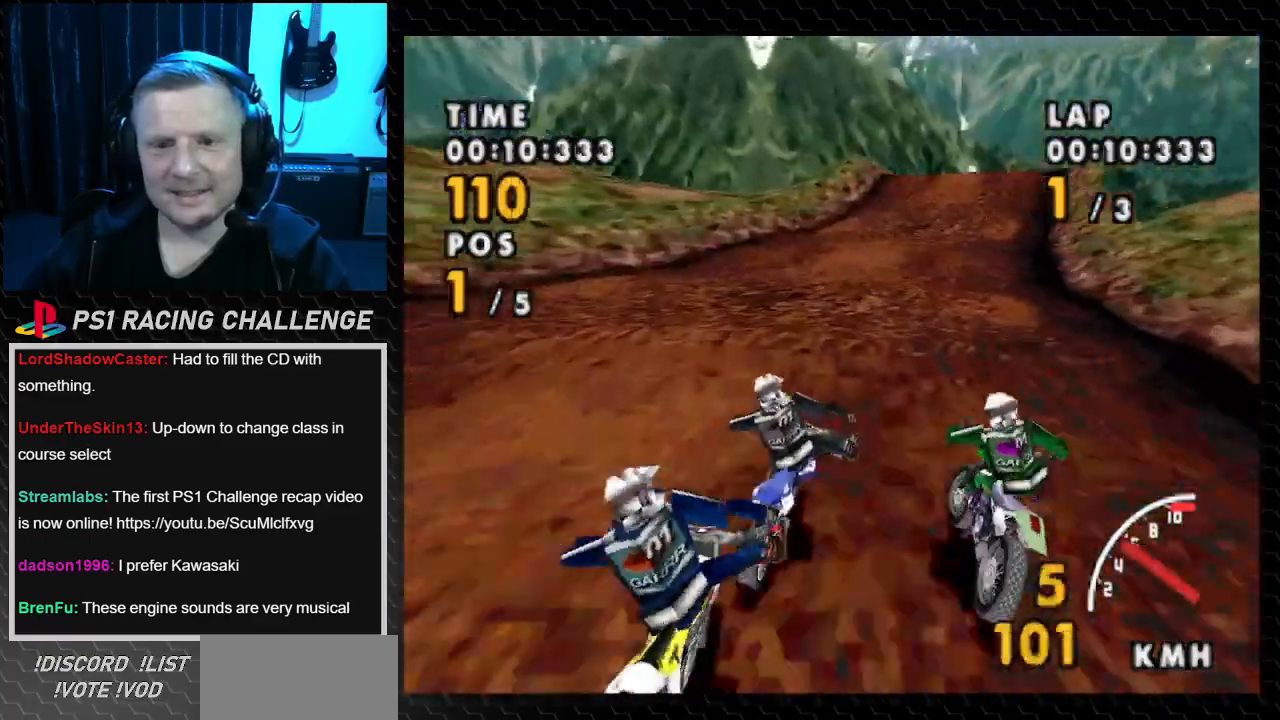
{"buttons": ["CROSS", "DPAD_RIGHT"], "events": [[334, "DPAD_RIGHT", "down"]]}
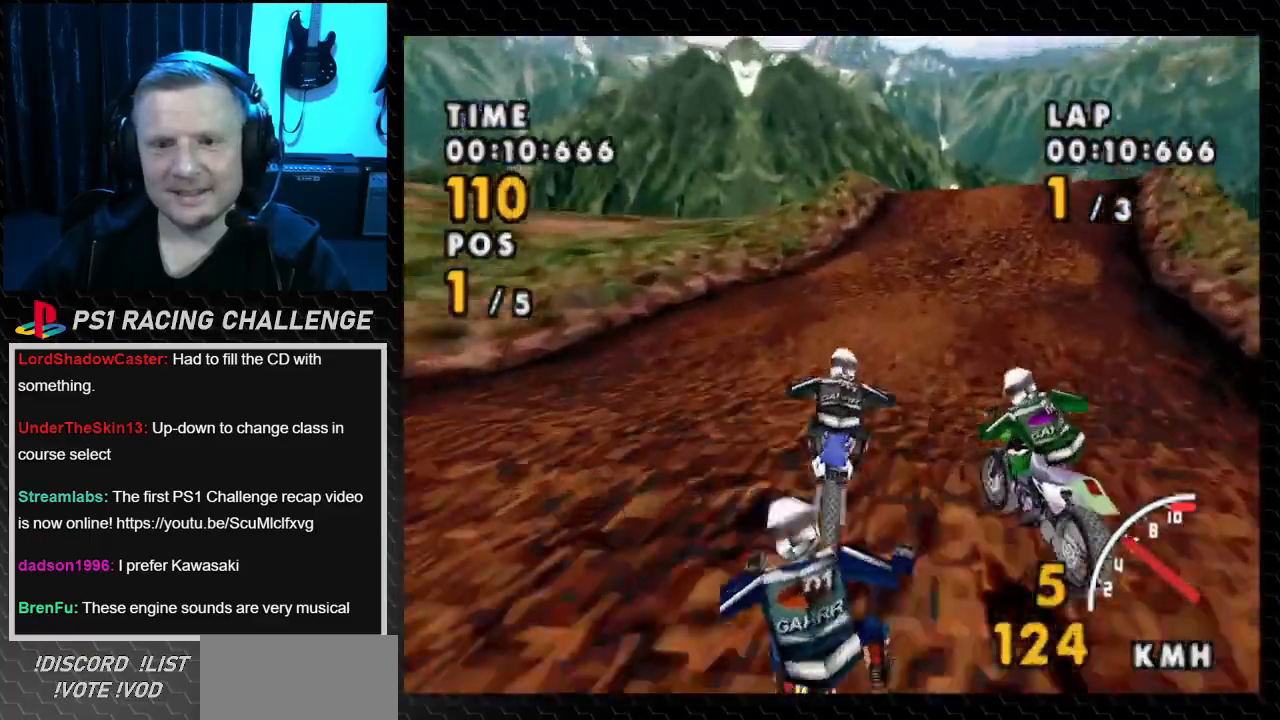
{"buttons": ["CROSS", "SQUARE", "DPAD_RIGHT"], "events": [[467, "SQUARE", "down"]]}
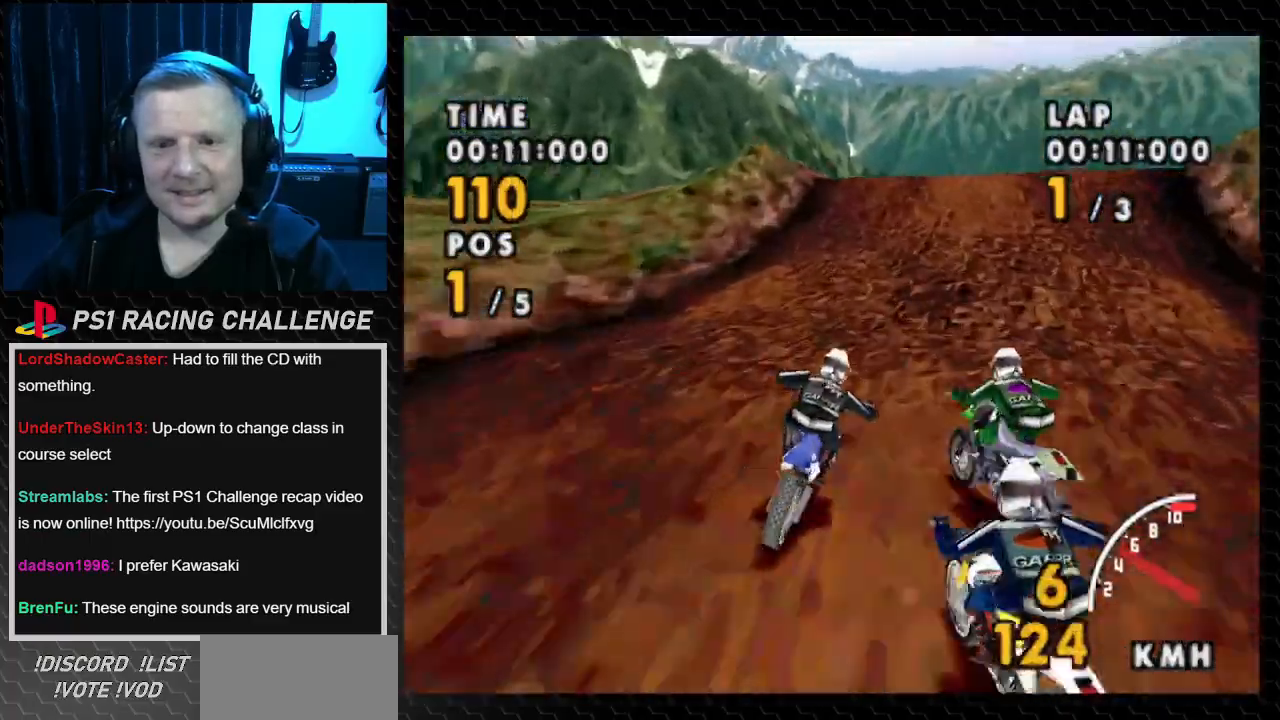
{"buttons": ["CROSS", "DPAD_LEFT"], "events": [[34, "CROSS", "up"], [167, "CROSS", "down"], [201, "SQUARE", "up"], [234, "DPAD_RIGHT", "up"], [434, "DPAD_LEFT", "down"]]}
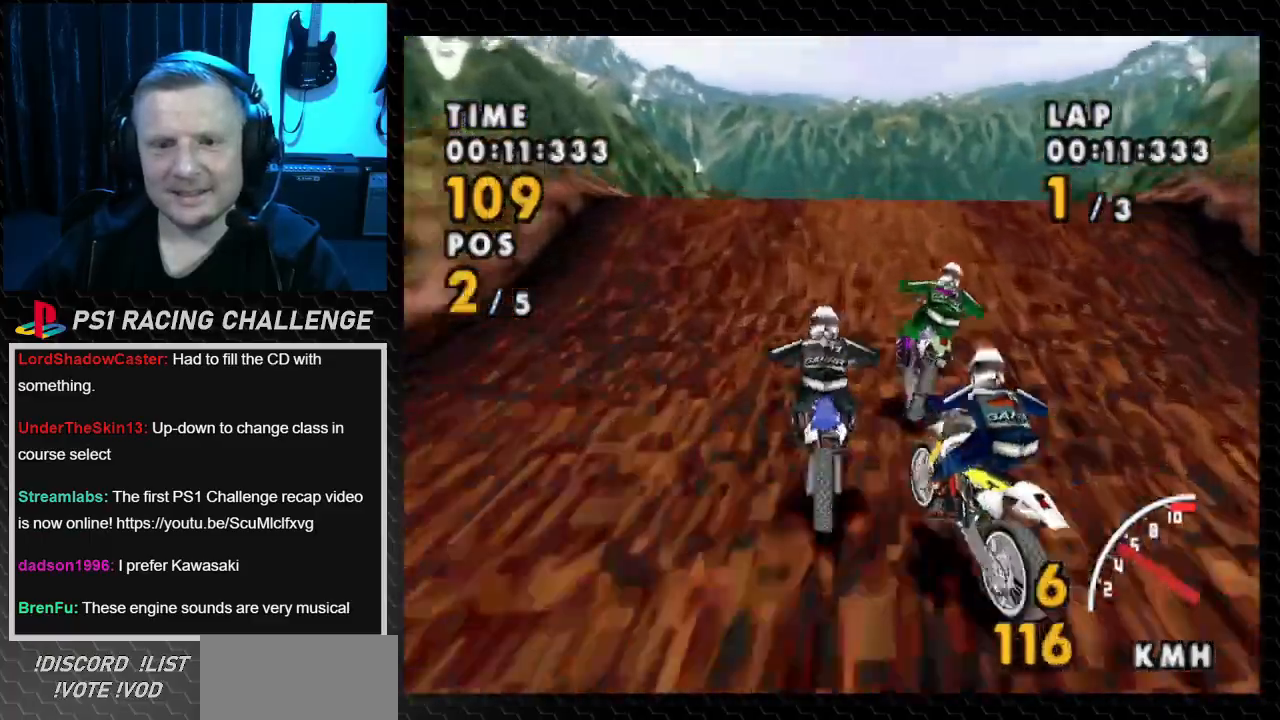
{"buttons": ["CROSS", "DPAD_RIGHT"], "events": [[167, "DPAD_LEFT", "up"], [333, "DPAD_RIGHT", "down"]]}
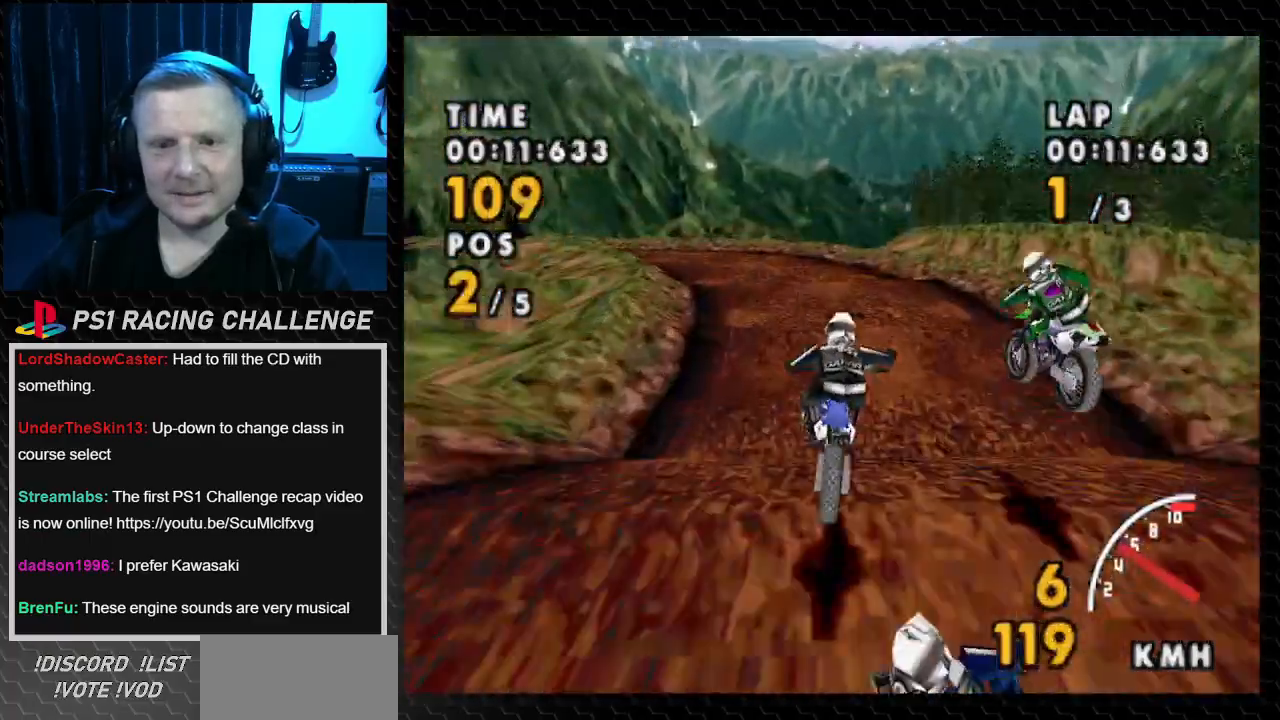
{"buttons": ["CROSS", "DPAD_LEFT"], "events": [[67, "DPAD_RIGHT", "up"], [234, "DPAD_LEFT", "down"]]}
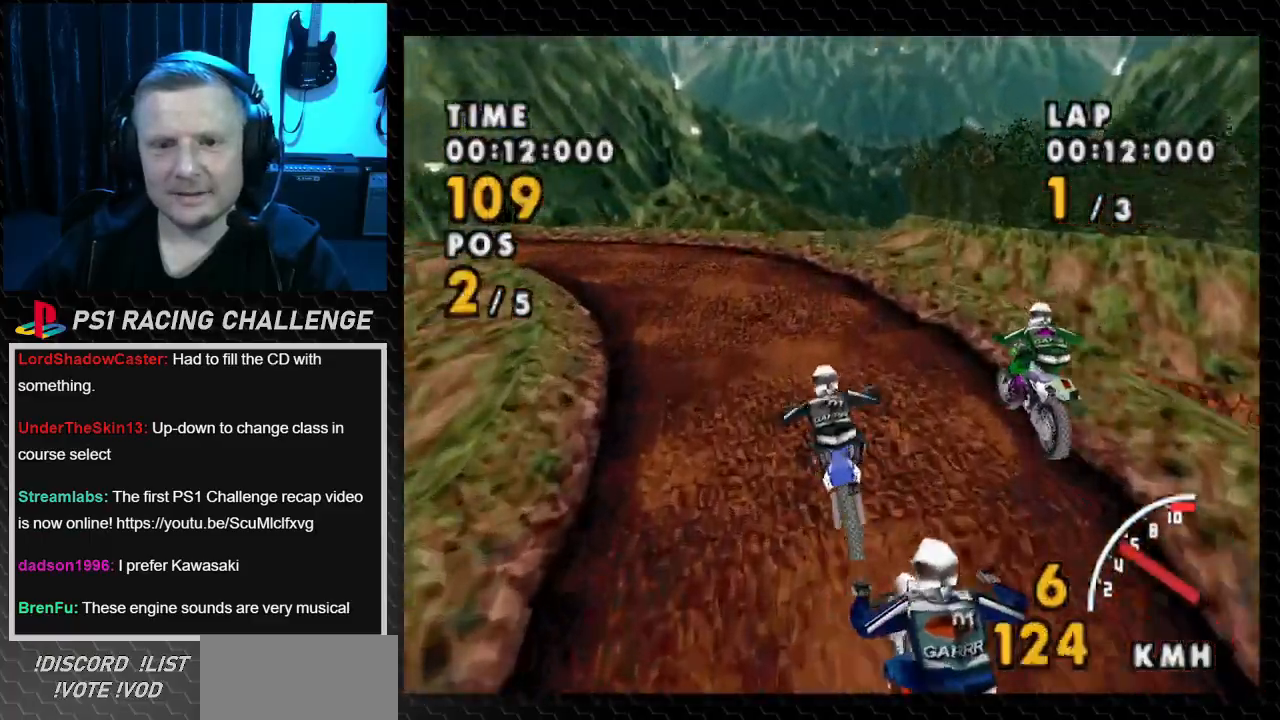
{"buttons": ["CROSS", "DPAD_LEFT"], "events": []}
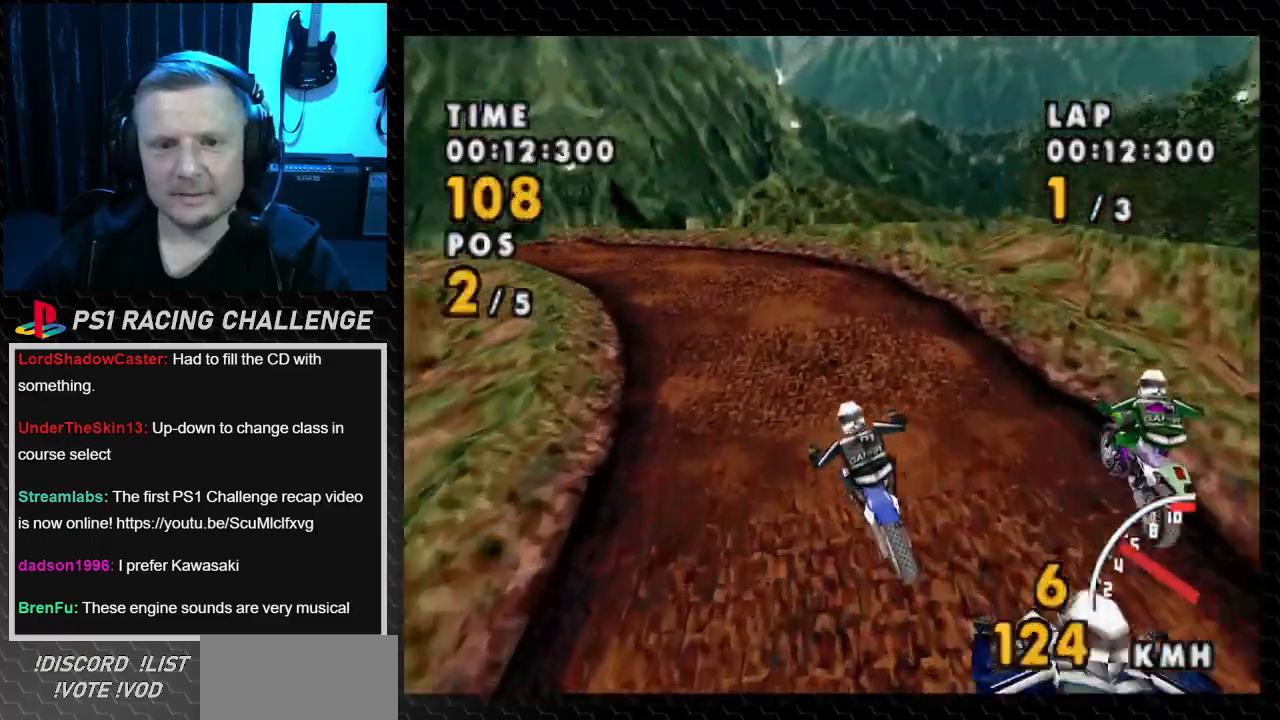
{"buttons": ["CROSS", "DPAD_LEFT"], "events": []}
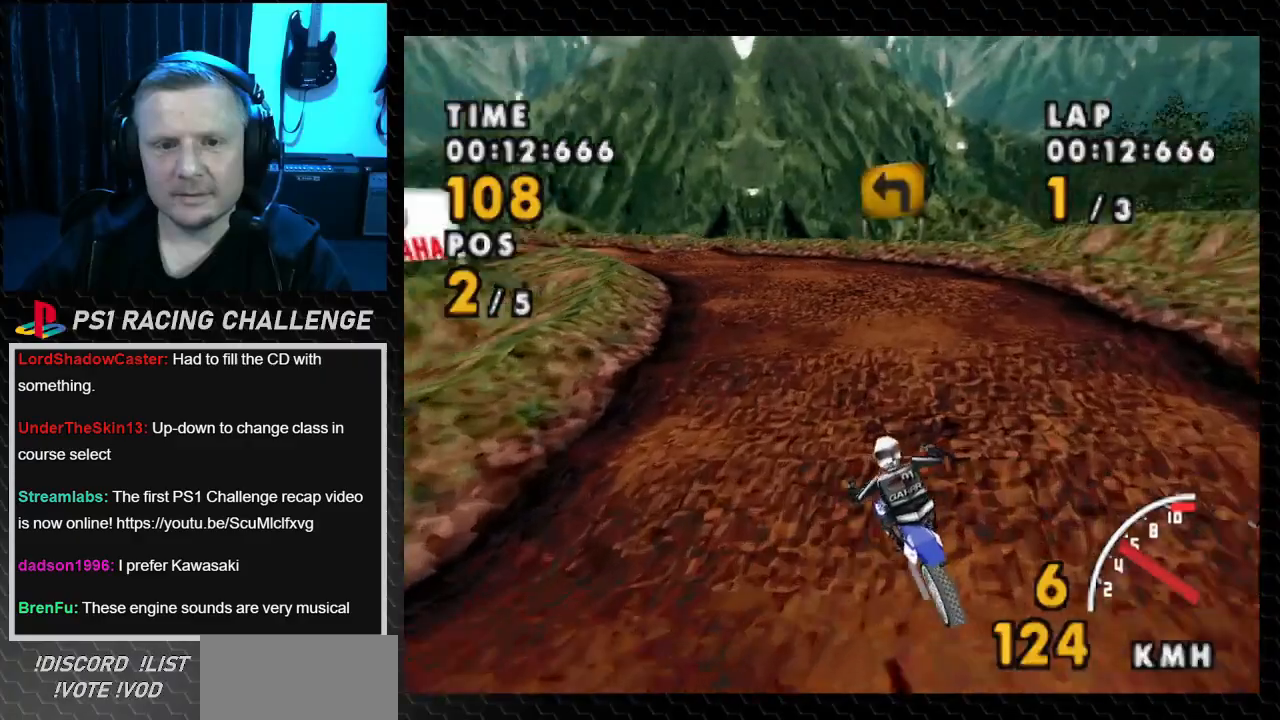
{"buttons": ["CROSS", "DPAD_LEFT"], "events": []}
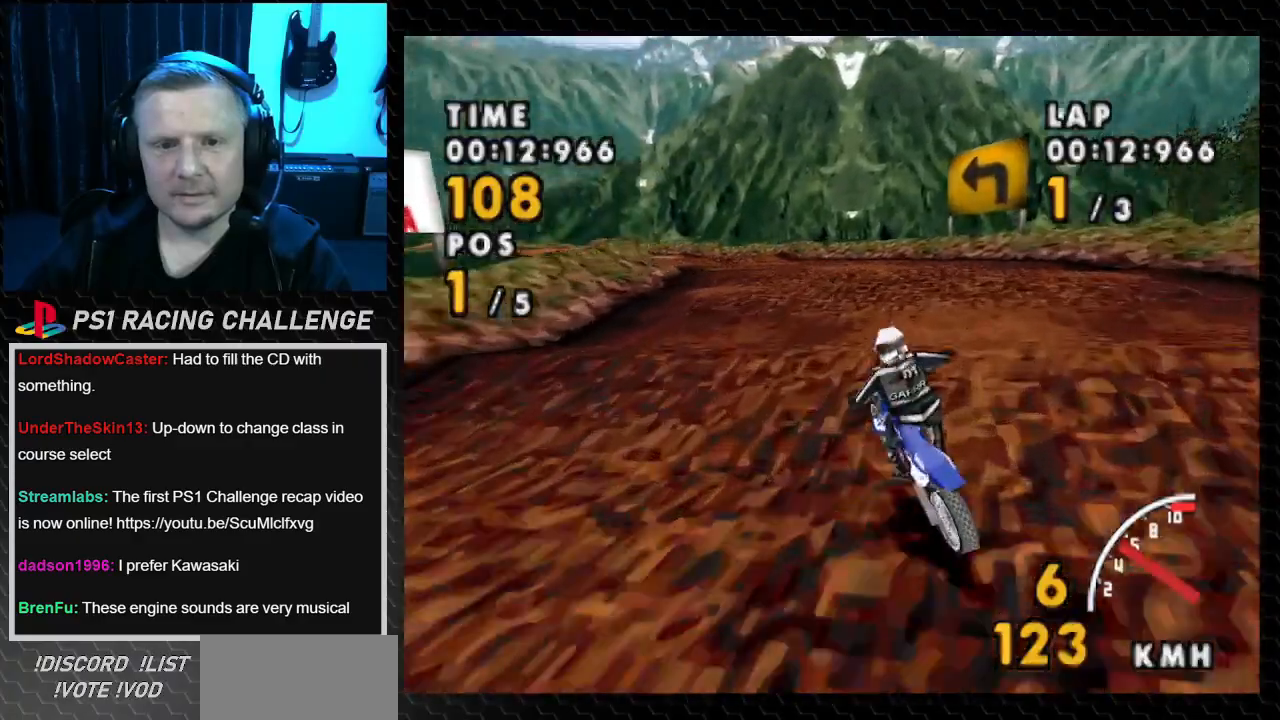
{"buttons": ["CROSS", "DPAD_LEFT"], "events": []}
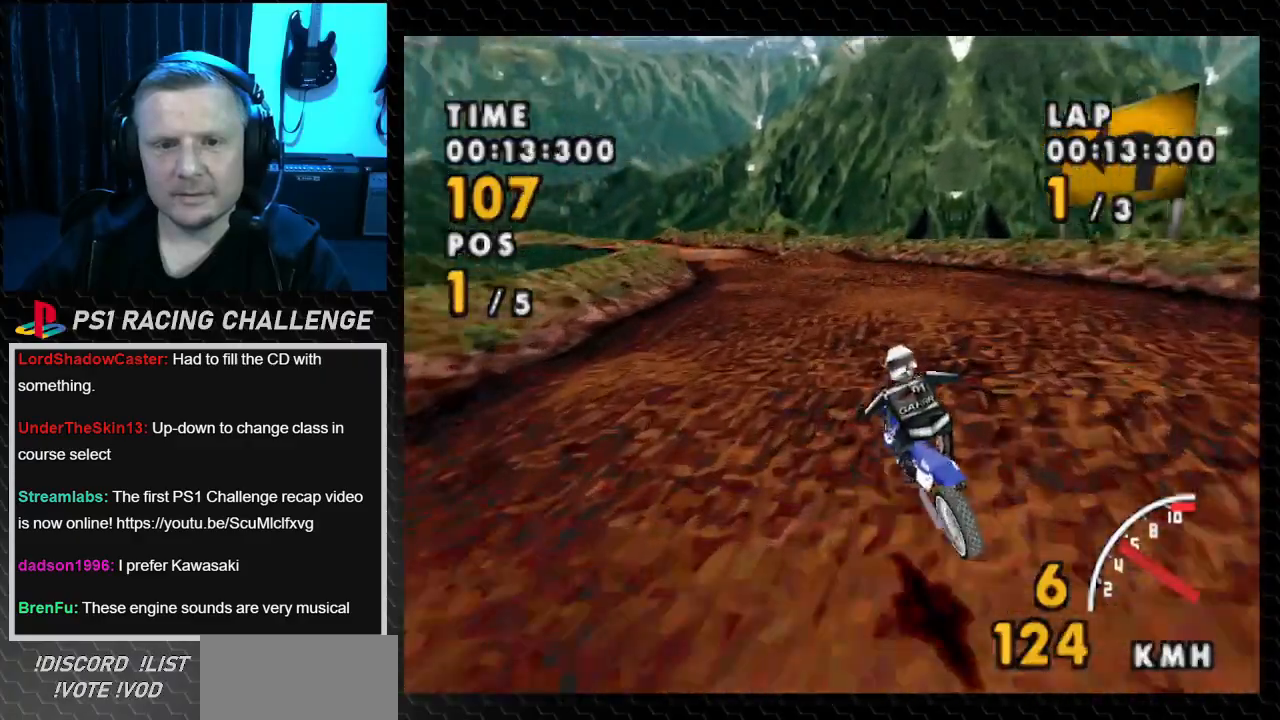
{"buttons": ["CROSS", "DPAD_LEFT"], "events": []}
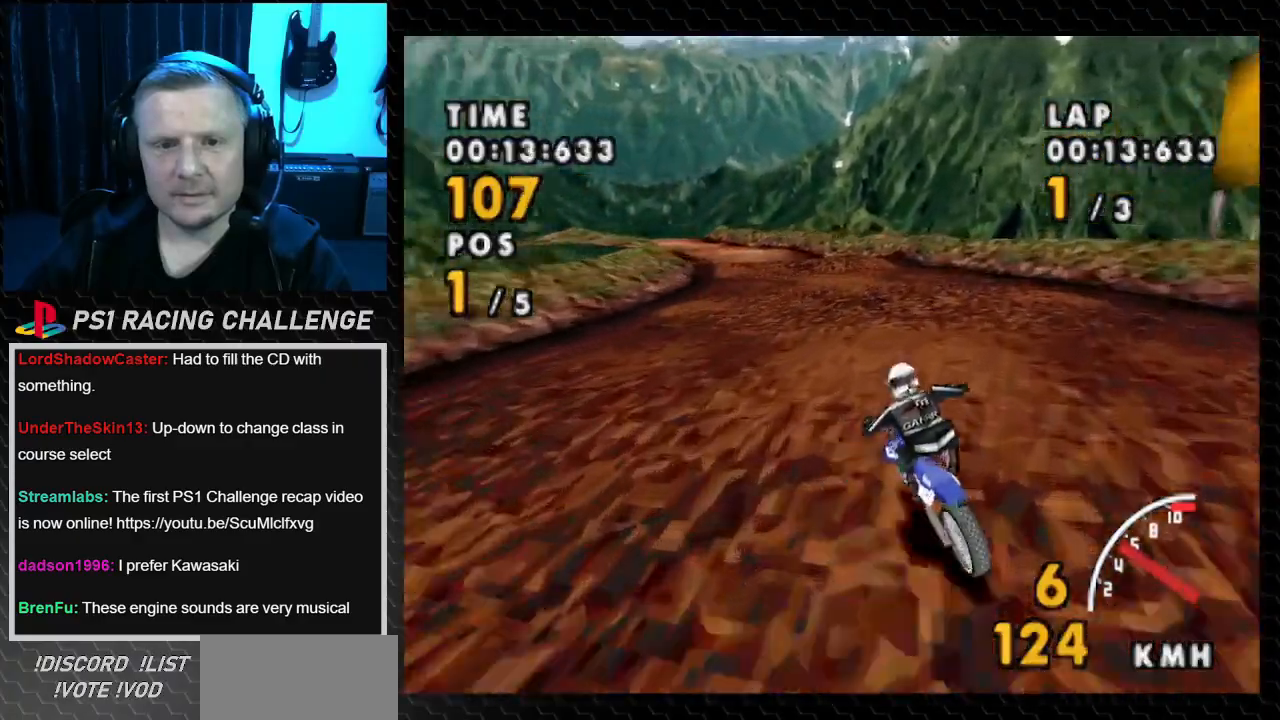
{"buttons": ["CROSS", "DPAD_LEFT"], "events": [[34, "SQUARE", "down"], [100, "CROSS", "up"], [267, "CROSS", "down"], [334, "SQUARE", "up"]]}
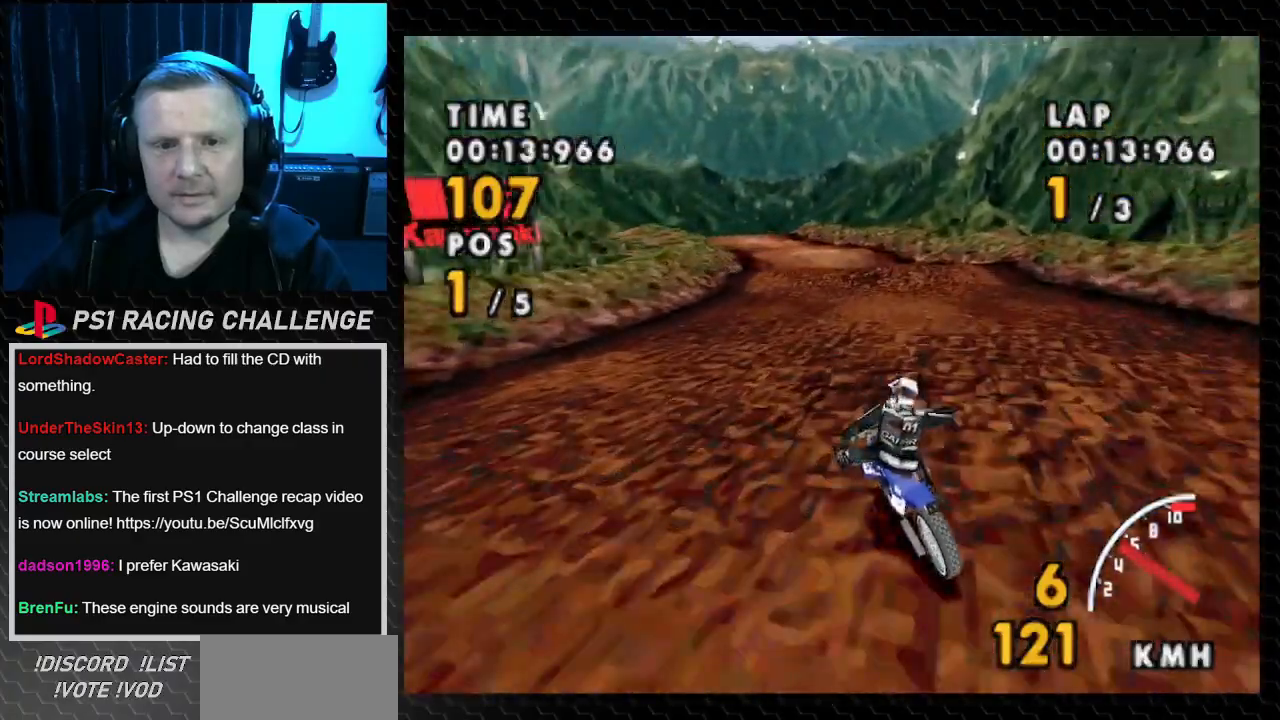
{"buttons": ["CROSS"], "events": [[167, "DPAD_LEFT", "up"], [333, "DPAD_RIGHT", "down"], [500, "DPAD_RIGHT", "up"]]}
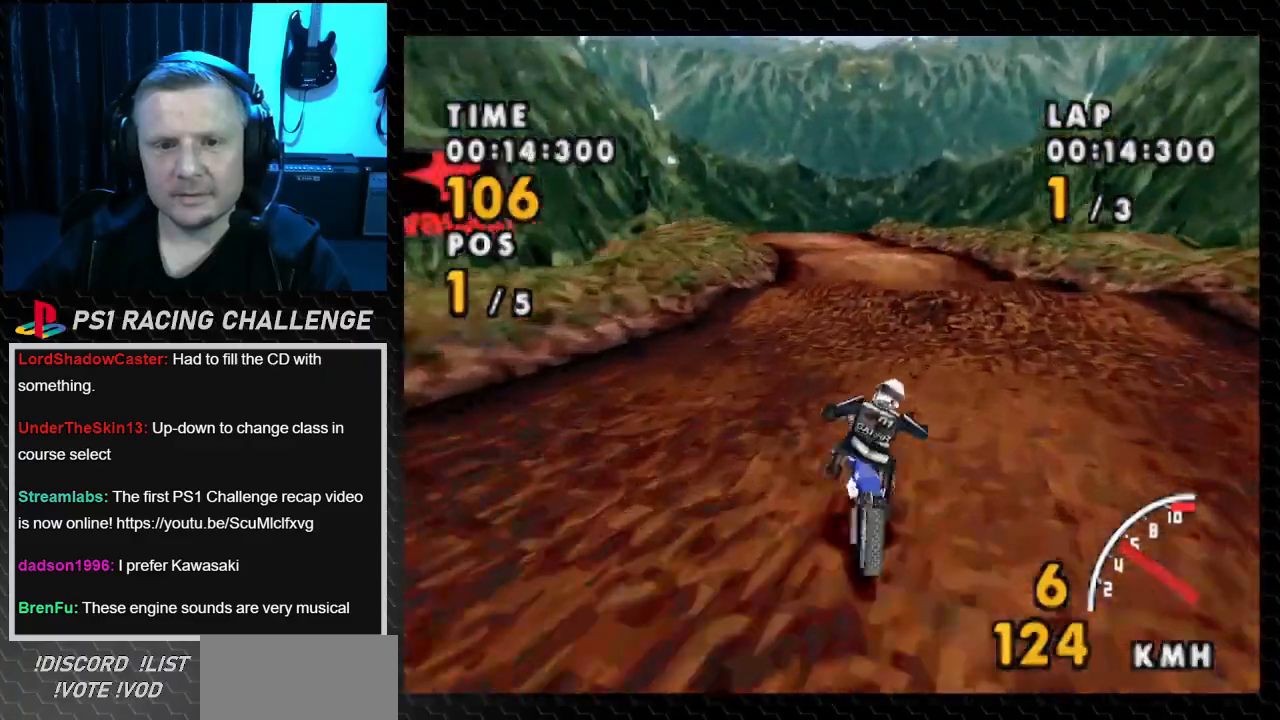
{"buttons": ["CROSS", "DPAD_LEFT"], "events": [[201, "DPAD_LEFT", "down"]]}
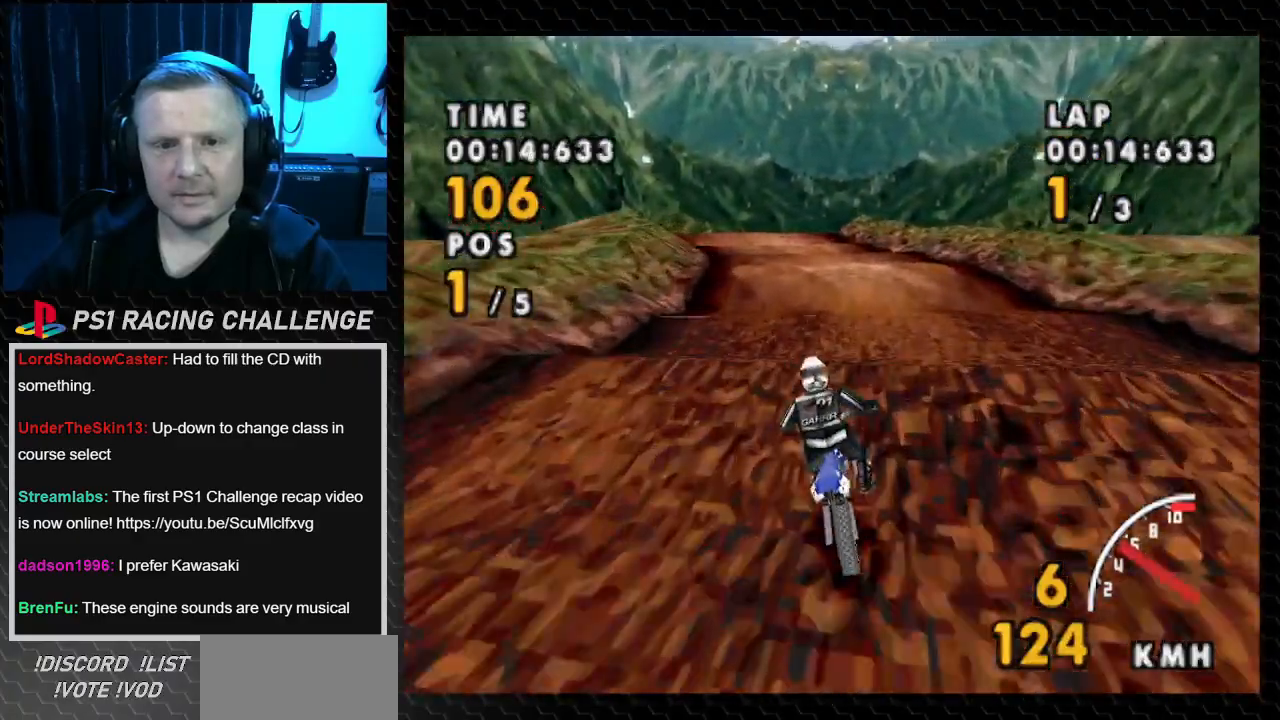
{"buttons": ["CROSS"], "events": [[467, "DPAD_LEFT", "up"]]}
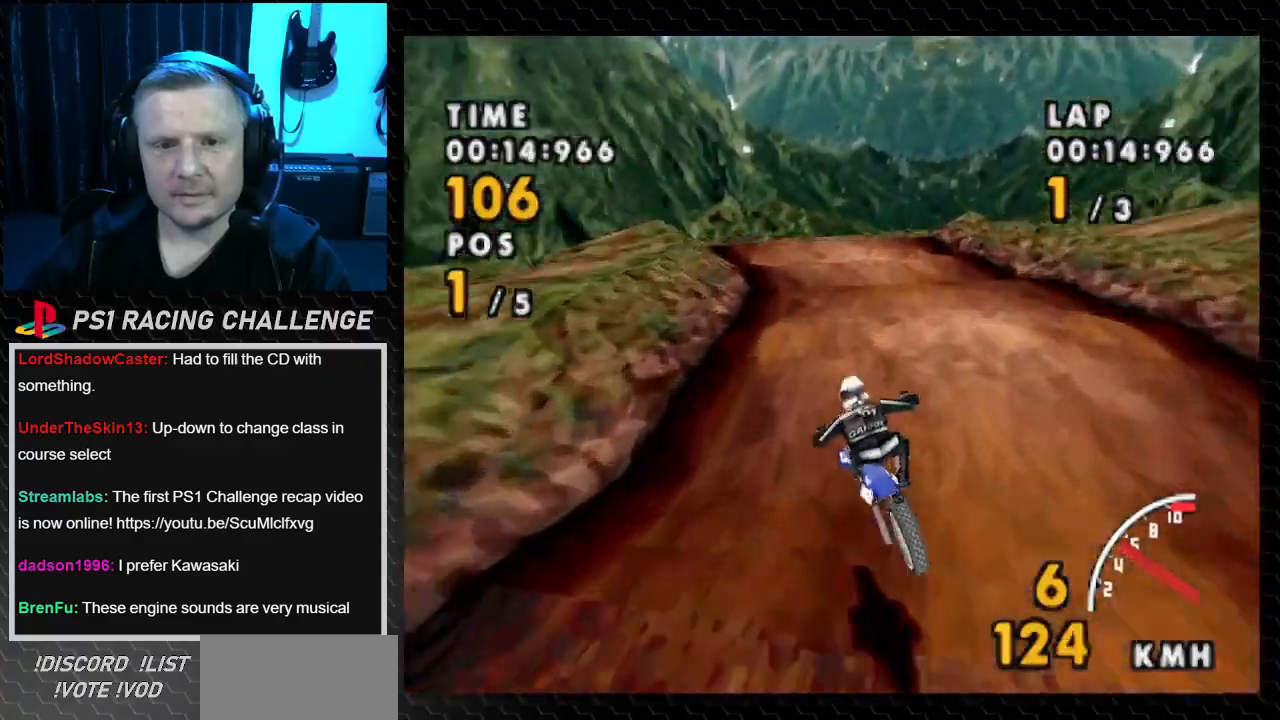
{"buttons": ["CROSS", "DPAD_LEFT"], "events": [[434, "DPAD_LEFT", "down"]]}
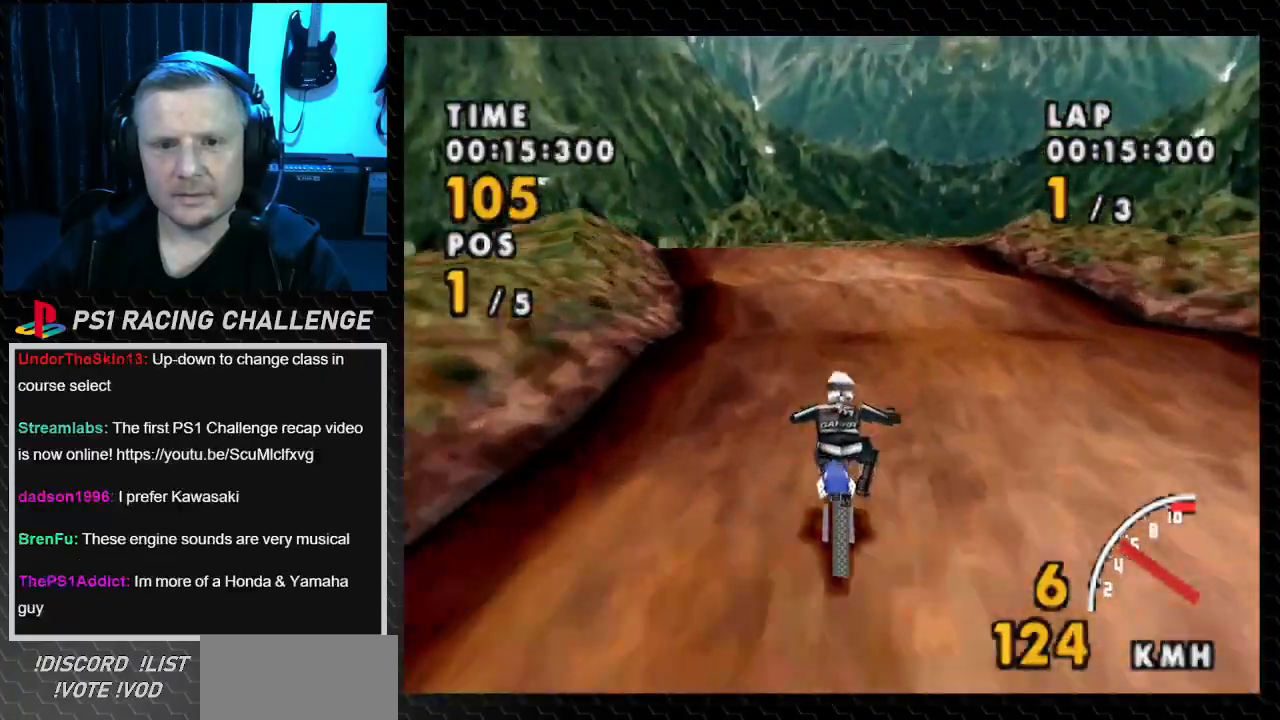
{"buttons": ["CROSS", "SQUARE", "DPAD_LEFT"], "events": [[467, "SQUARE", "down"]]}
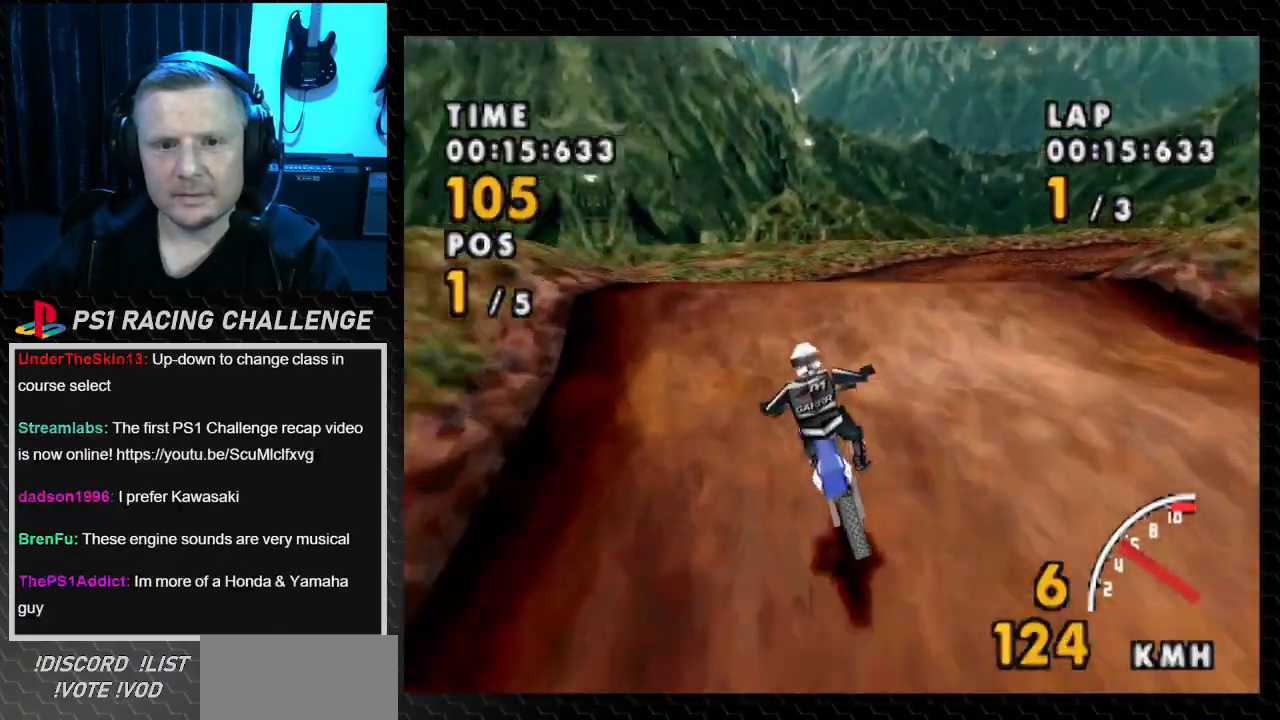
{"buttons": ["SQUARE", "DPAD_RIGHT"], "events": [[34, "DPAD_LEFT", "up"], [100, "DPAD_LEFT", "down"], [134, "SQUARE", "up"], [267, "DPAD_LEFT", "up"], [334, "DPAD_RIGHT", "down"], [367, "SQUARE", "down"], [401, "CROSS", "up"]]}
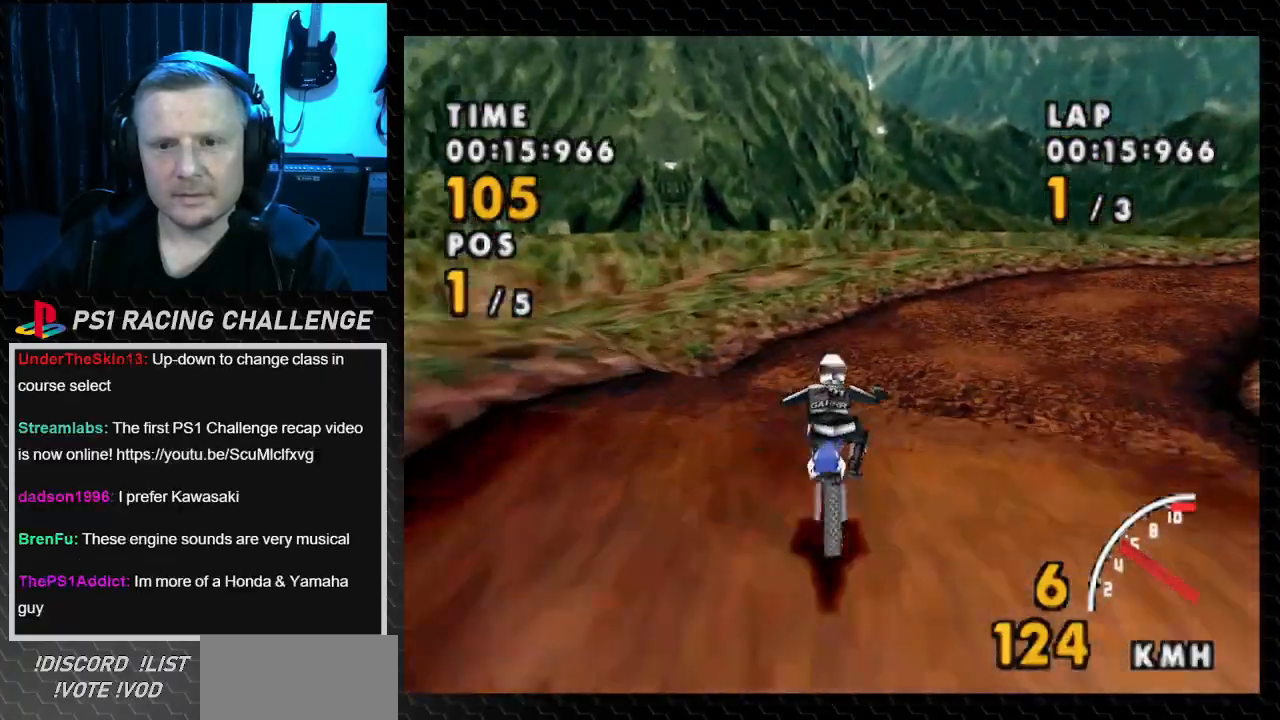
{"buttons": ["SQUARE", "DPAD_RIGHT"], "events": []}
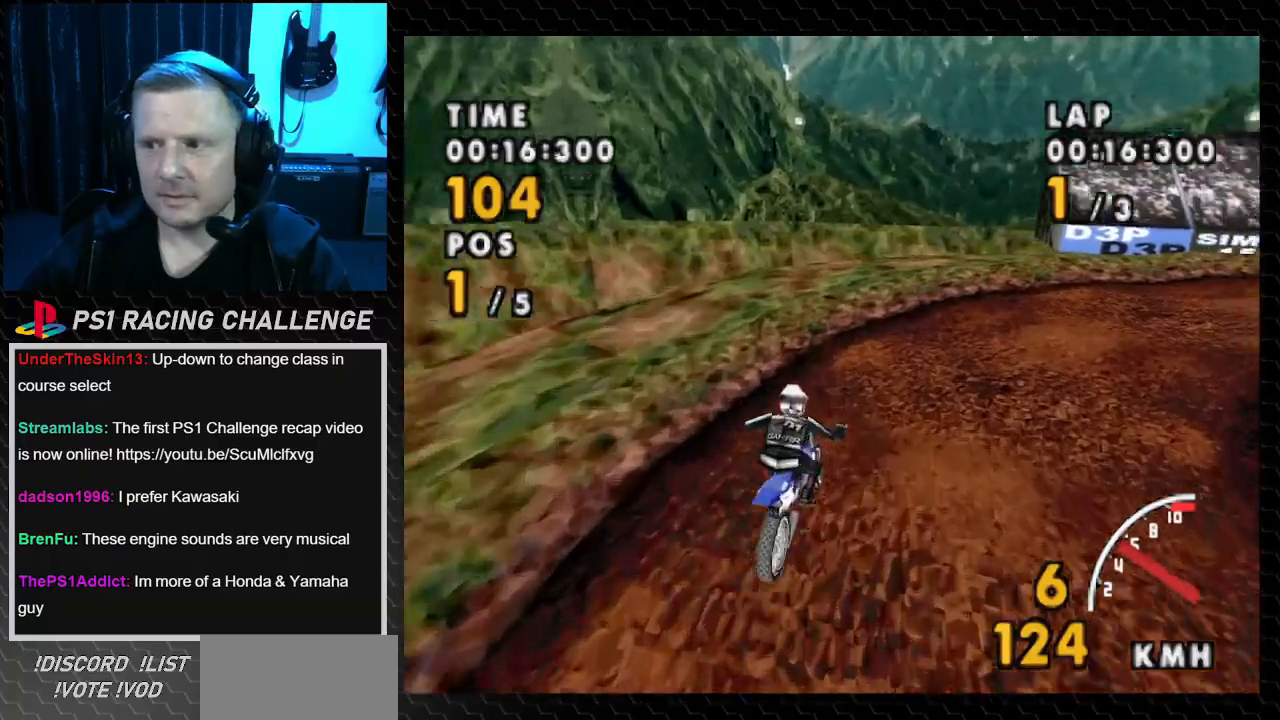
{"buttons": ["CROSS", "DPAD_RIGHT"], "events": [[201, "CROSS", "down"], [267, "SQUARE", "up"]]}
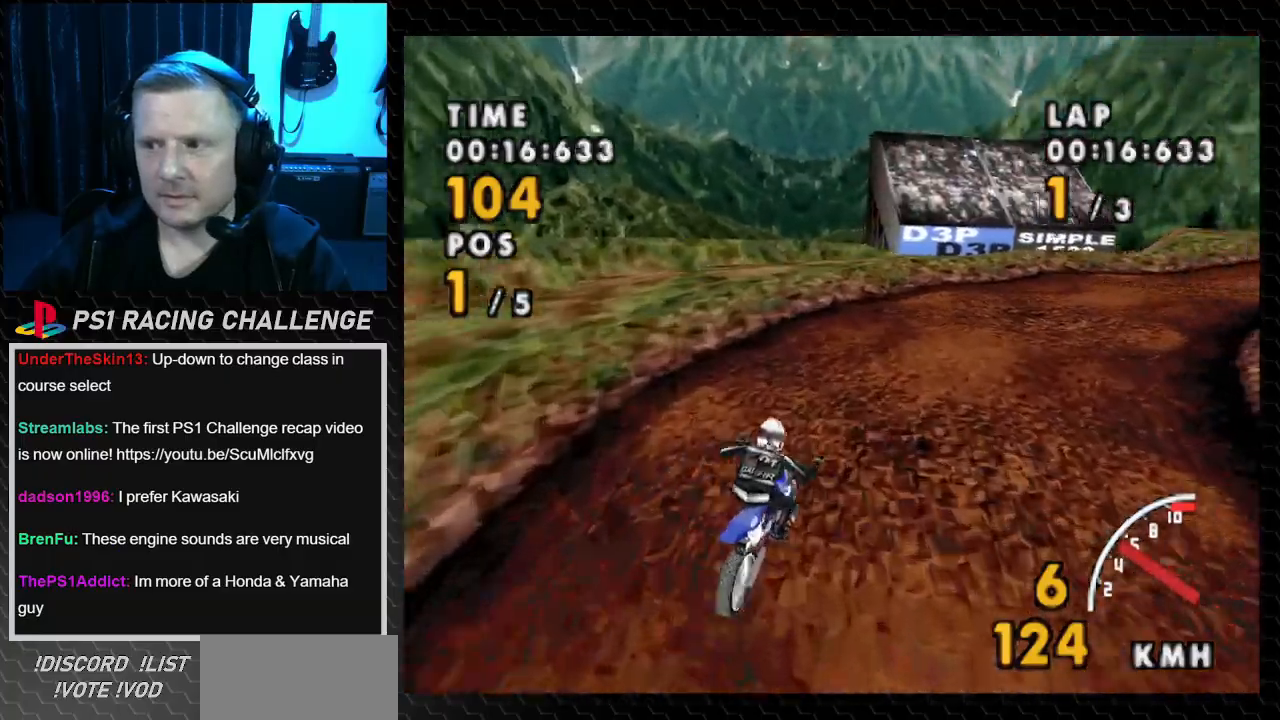
{"buttons": ["CROSS", "DPAD_RIGHT"], "events": []}